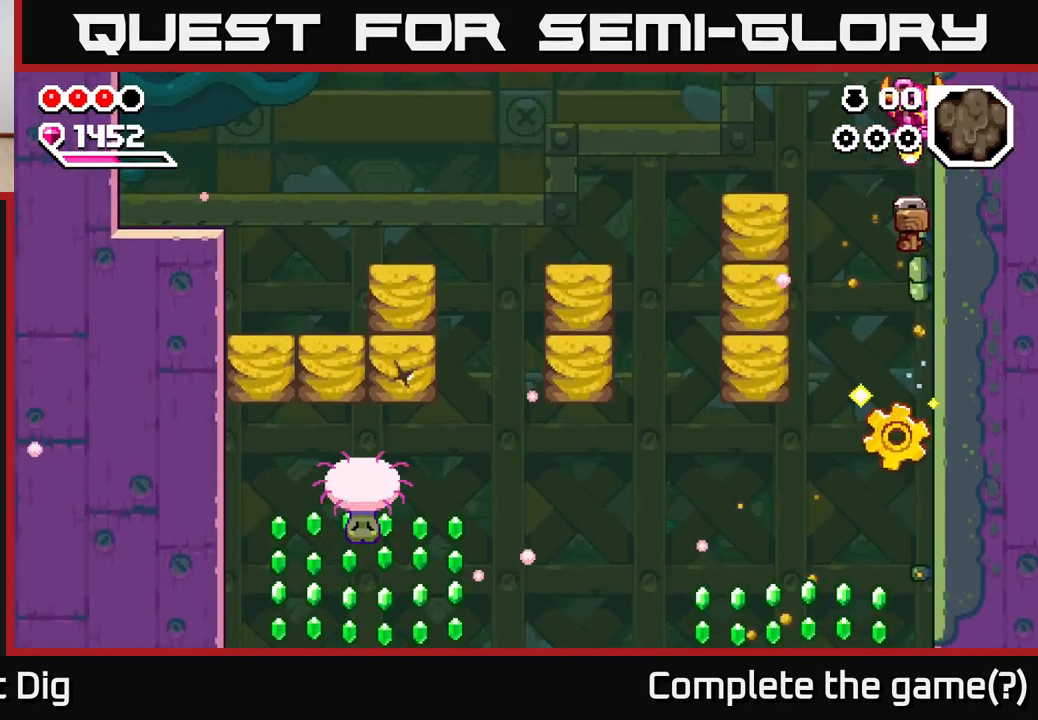
Gameplay with a controller (Xbox layout); each line is a JSON object with the inputs held at the frame after it (dt_ms = milliseconds from this image to that frame). "events" lists button and stick changes between this image and that frame as [ms after this image, input, new state], when the widget could be followed in between.
{"dt_ms": 500, "buttons": [], "left_stick": "down", "right_stick": "center", "events": [[183, "left_stick", "down"]]}
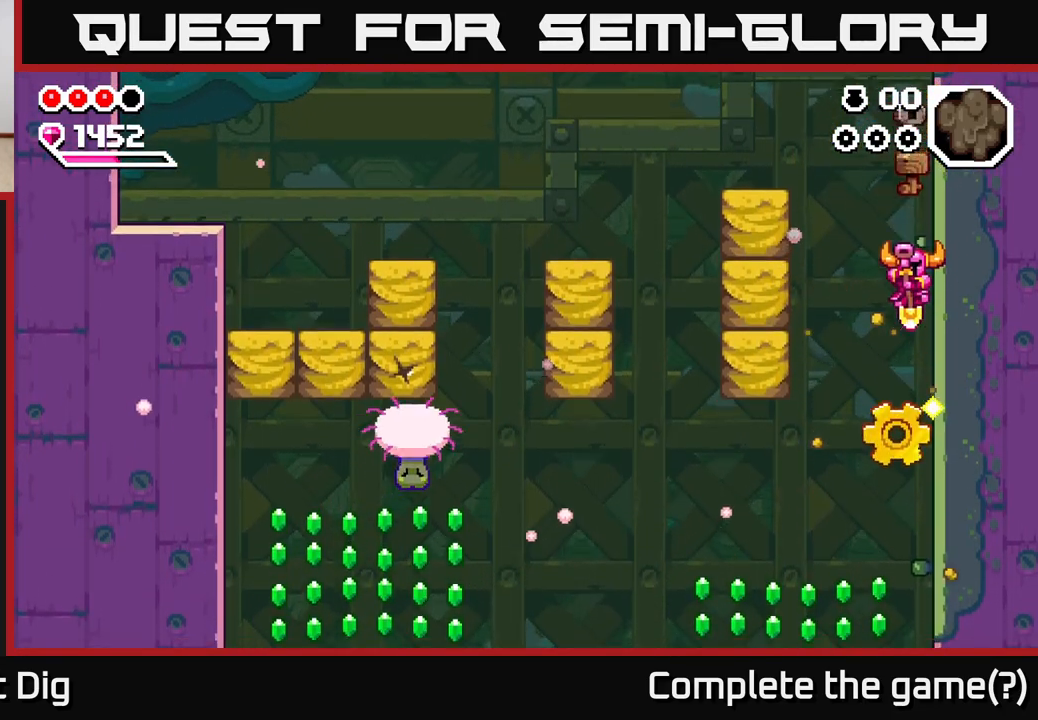
{"dt_ms": 500, "buttons": [], "left_stick": "down", "right_stick": "center", "events": [[217, "left_stick", "down-left"], [400, "left_stick", "down"]]}
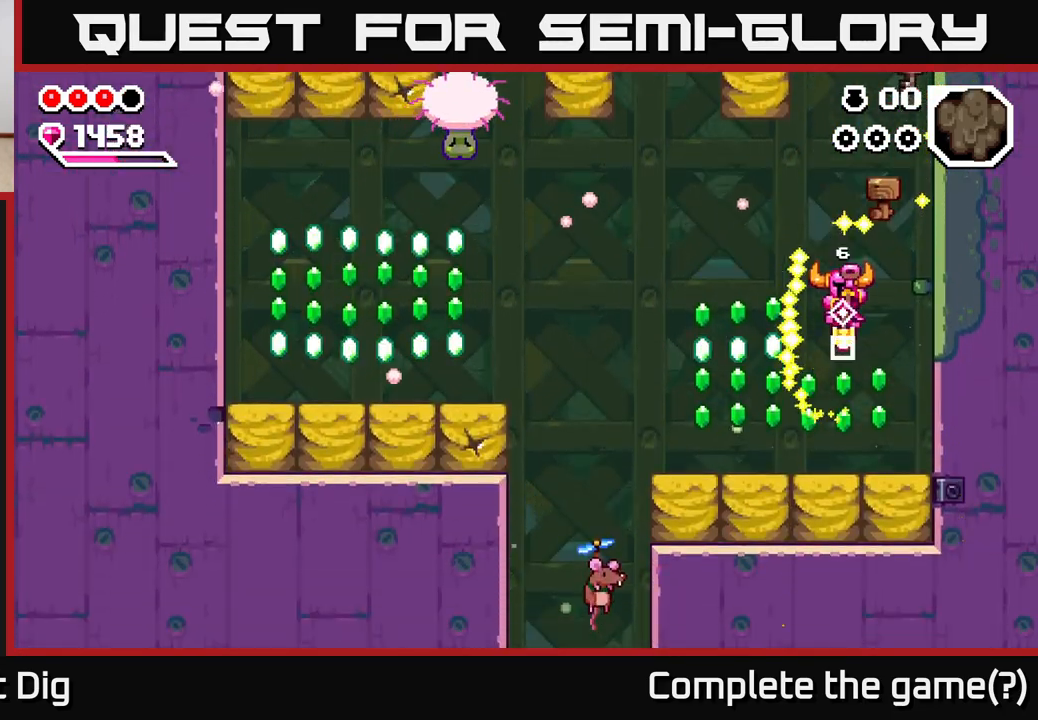
{"dt_ms": 500, "buttons": [], "left_stick": "left", "right_stick": "center", "events": [[217, "A", "down"], [217, "left_stick", "left"], [367, "A", "up"]]}
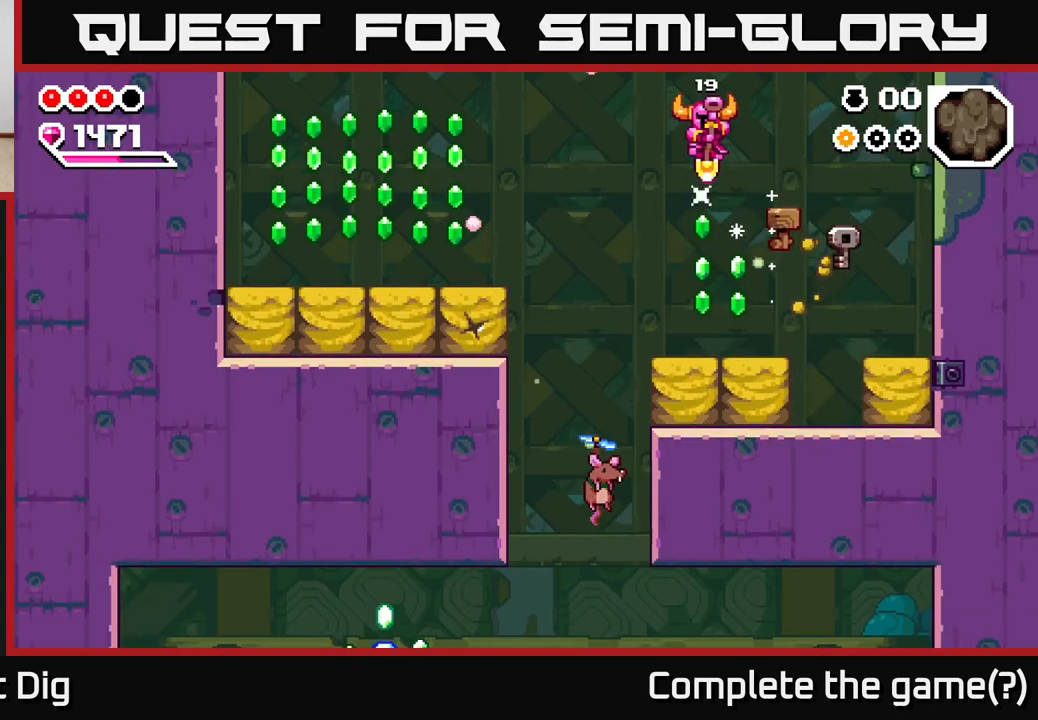
{"dt_ms": 500, "buttons": [], "left_stick": "down-right", "right_stick": "center", "events": [[33, "left_stick", "down"], [300, "left_stick", "down-right"]]}
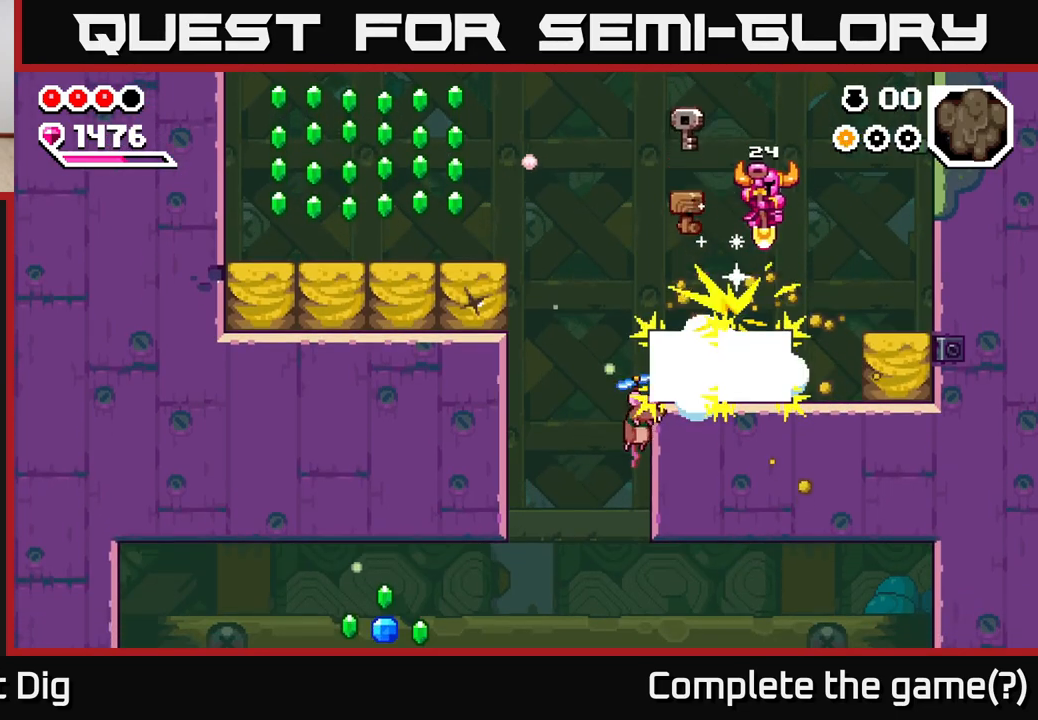
{"dt_ms": 500, "buttons": [], "left_stick": "center", "right_stick": "center", "events": [[83, "left_stick", "center"]]}
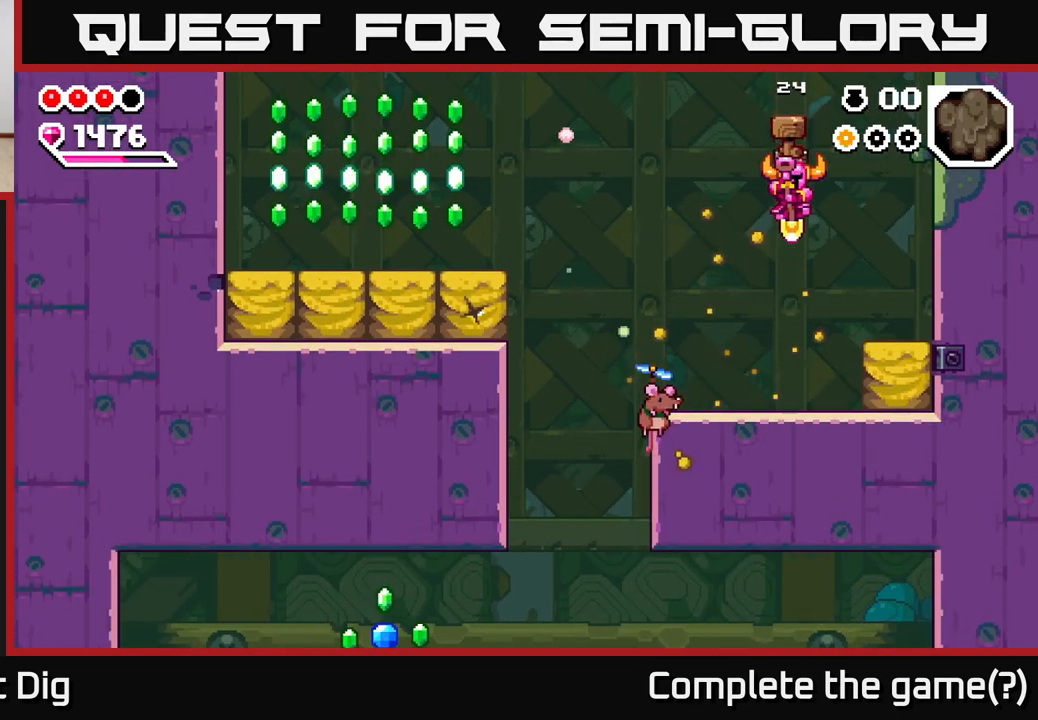
{"dt_ms": 500, "buttons": ["X"], "left_stick": "center", "right_stick": "center", "events": [[133, "left_stick", "left"], [267, "X", "down"], [333, "left_stick", "center"], [400, "X", "up"], [450, "X", "down"]]}
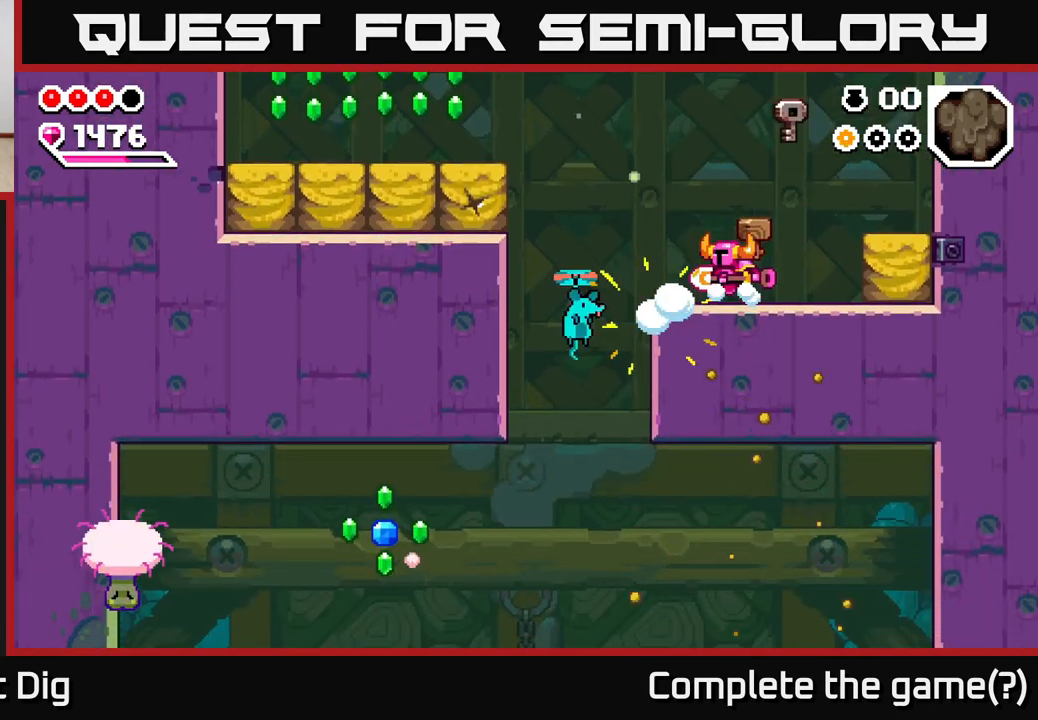
{"dt_ms": 500, "buttons": [], "left_stick": "left", "right_stick": "center", "events": [[50, "X", "up"], [83, "left_stick", "left"], [333, "left_stick", "right"], [483, "left_stick", "left"]]}
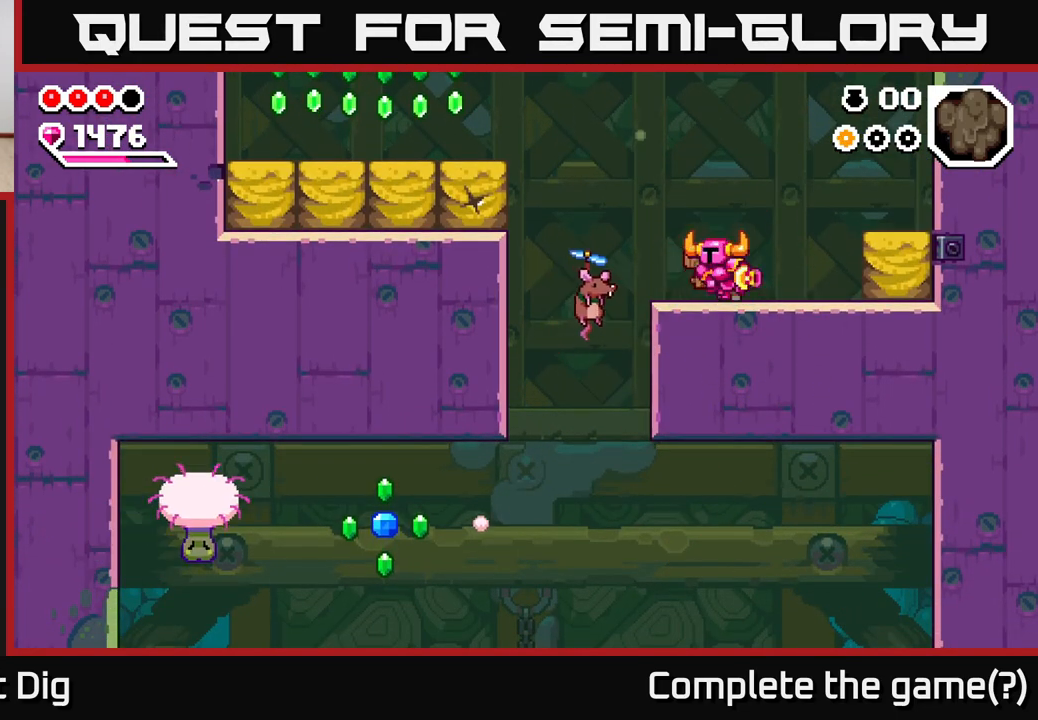
{"dt_ms": 500, "buttons": [], "left_stick": "right", "right_stick": "center", "events": [[133, "X", "down"], [200, "X", "up"], [233, "left_stick", "center"], [333, "left_stick", "right"]]}
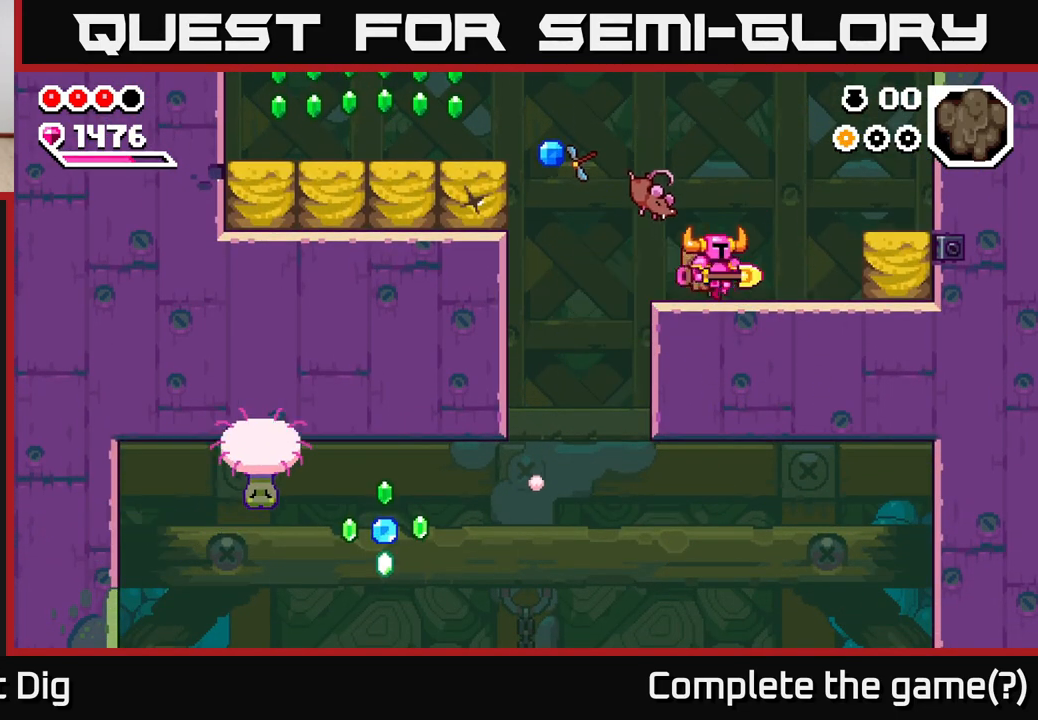
{"dt_ms": 500, "buttons": [], "left_stick": "right", "right_stick": "center", "events": [[350, "X", "down"], [433, "X", "up"]]}
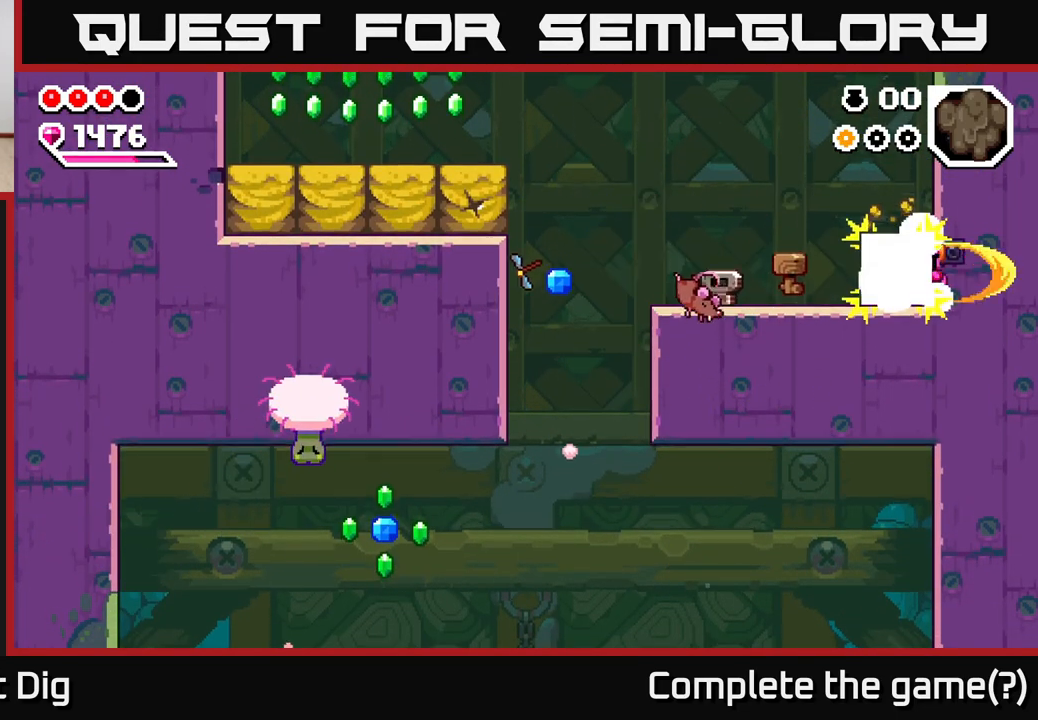
{"dt_ms": 500, "buttons": [], "left_stick": "right", "right_stick": "center", "events": []}
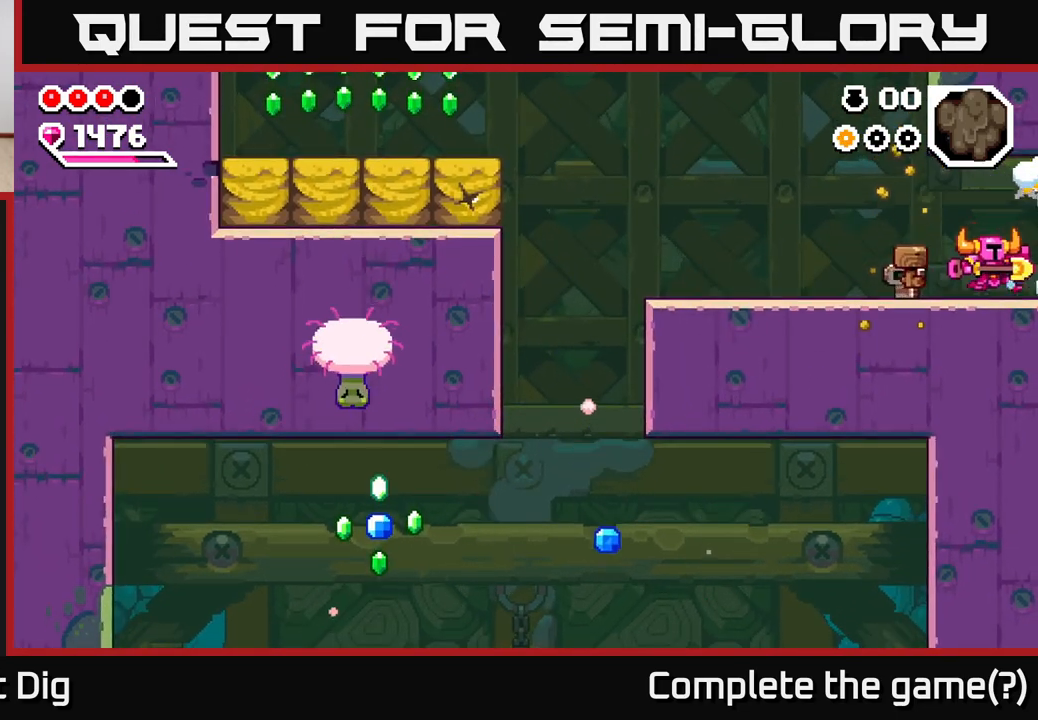
{"dt_ms": 1000, "buttons": [], "left_stick": "center", "right_stick": "center", "events": [[483, "left_stick", "center"]]}
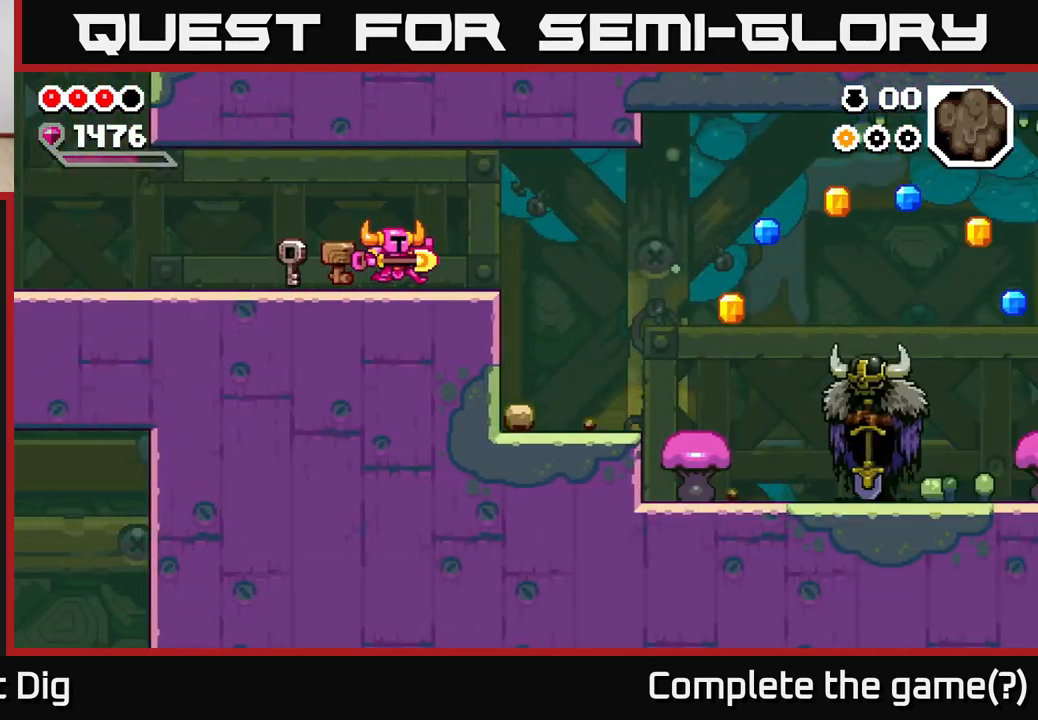
{"dt_ms": 500, "buttons": [], "left_stick": "right", "right_stick": "center", "events": [[33, "left_stick", "right"]]}
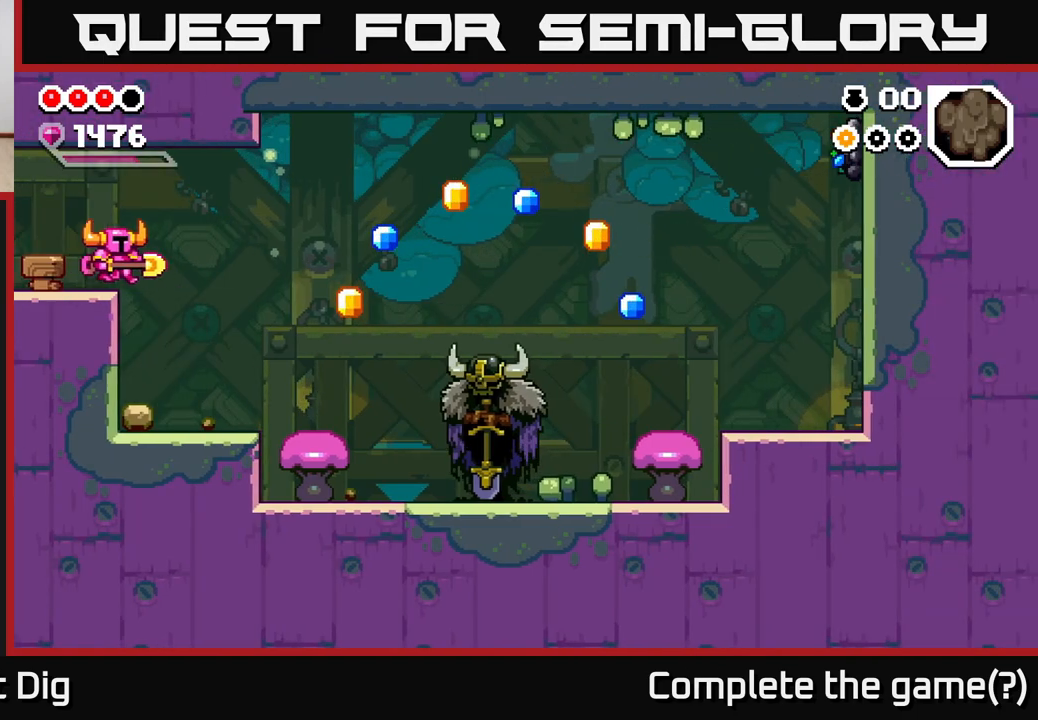
{"dt_ms": 500, "buttons": [], "left_stick": "down-right", "right_stick": "center", "events": [[133, "A", "down"], [300, "A", "up"], [467, "left_stick", "down-right"]]}
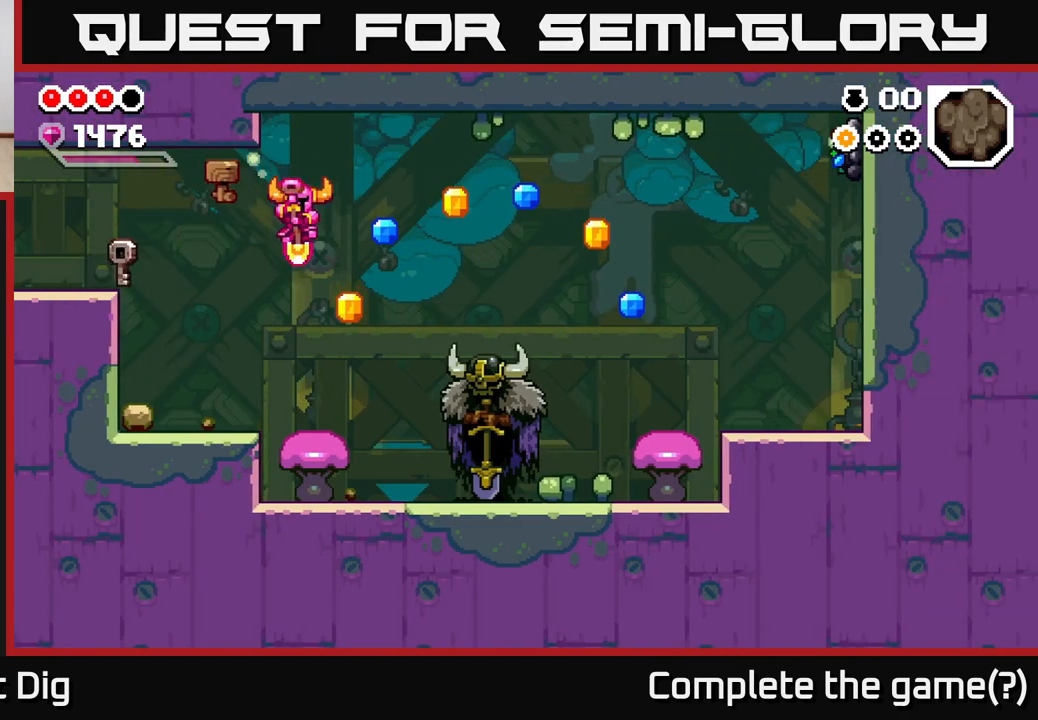
{"dt_ms": 500, "buttons": ["A"], "left_stick": "down-right", "right_stick": "center", "events": [[17, "left_stick", "down"], [100, "A", "down"], [133, "left_stick", "down-right"]]}
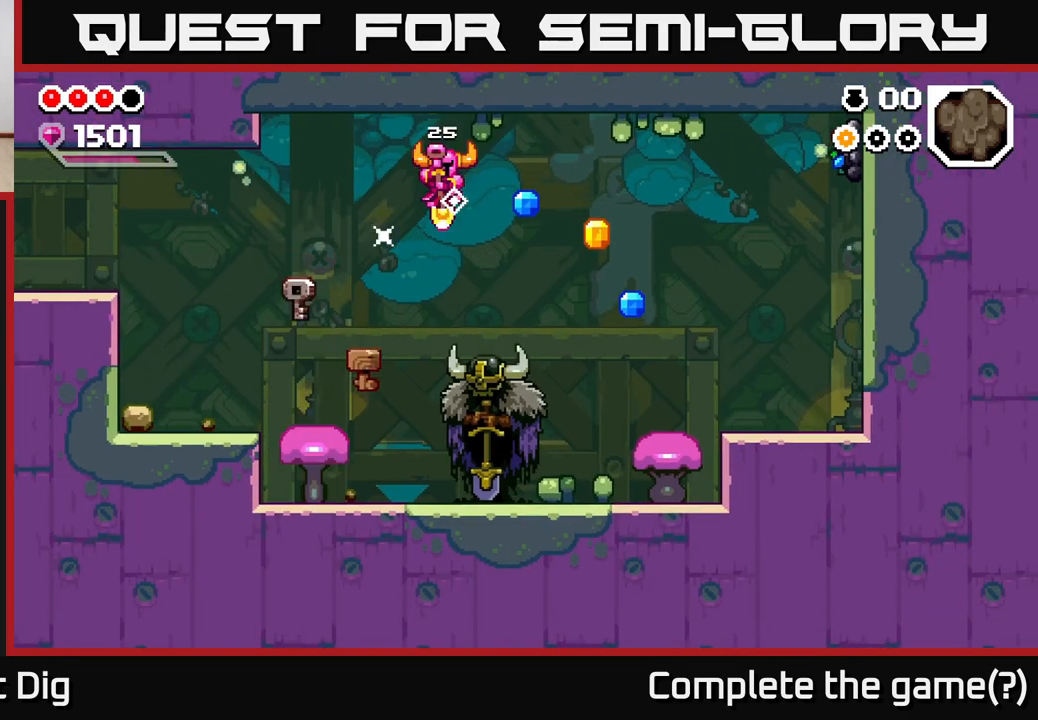
{"dt_ms": 500, "buttons": ["A"], "left_stick": "right", "right_stick": "center", "events": [[67, "left_stick", "right"]]}
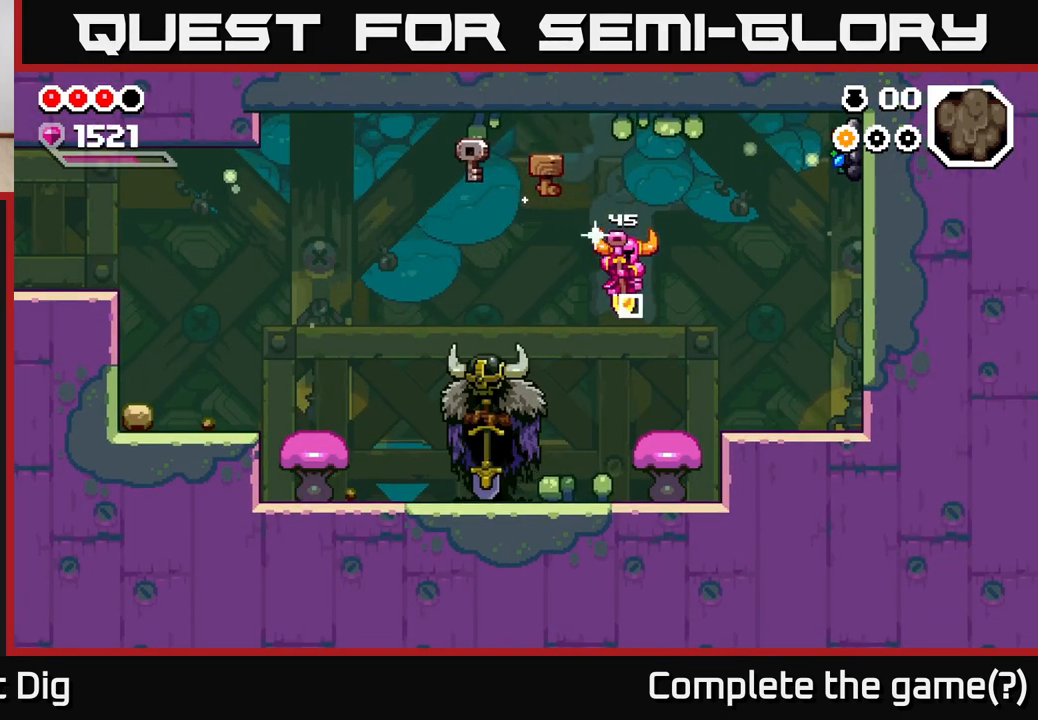
{"dt_ms": 500, "buttons": ["A", "X"], "left_stick": "right", "right_stick": "center", "events": [[467, "X", "down"]]}
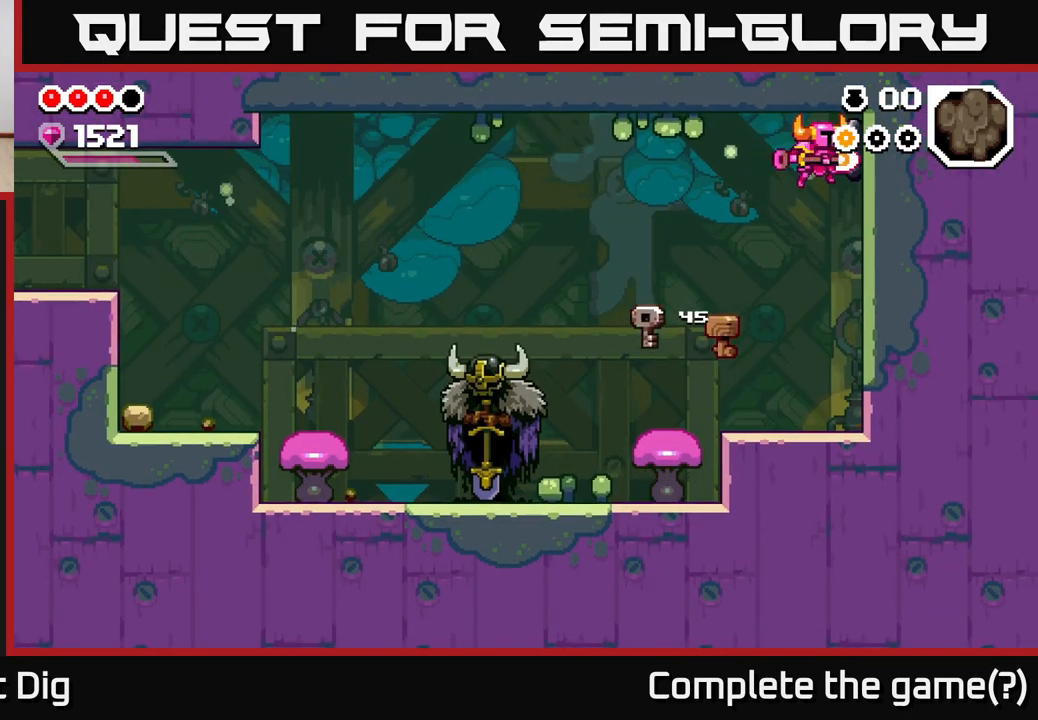
{"dt_ms": 500, "buttons": [], "left_stick": "center", "right_stick": "center", "events": [[17, "A", "up"], [50, "left_stick", "center"], [117, "X", "up"], [217, "left_stick", "left"], [483, "left_stick", "center"]]}
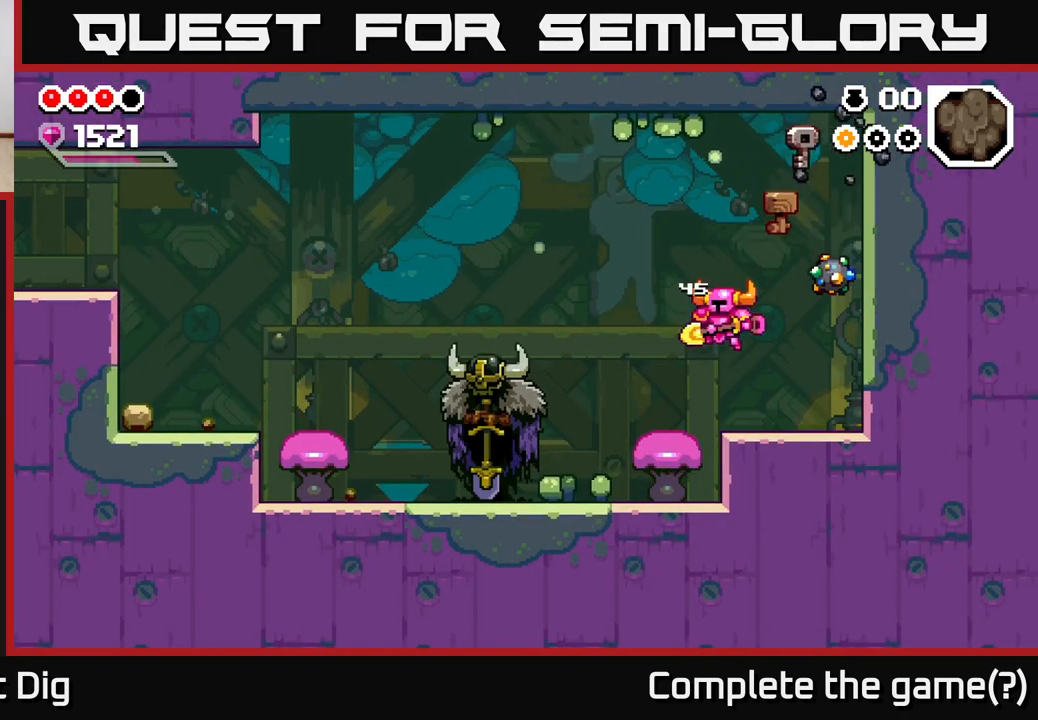
{"dt_ms": 500, "buttons": [], "left_stick": "center", "right_stick": "center", "events": [[17, "left_stick", "right"], [183, "X", "down"], [233, "left_stick", "center"], [300, "X", "up"], [367, "X", "down"], [500, "X", "up"]]}
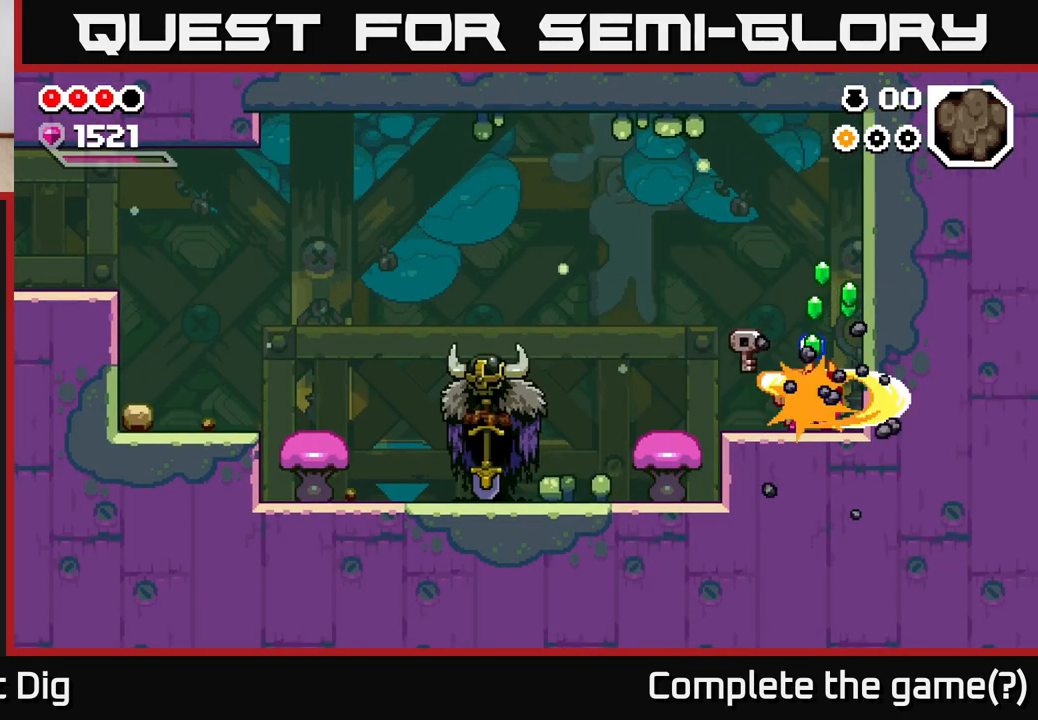
{"dt_ms": 500, "buttons": [], "left_stick": "center", "right_stick": "center", "events": [[67, "X", "down"], [183, "X", "up"], [267, "X", "down"], [383, "X", "up"]]}
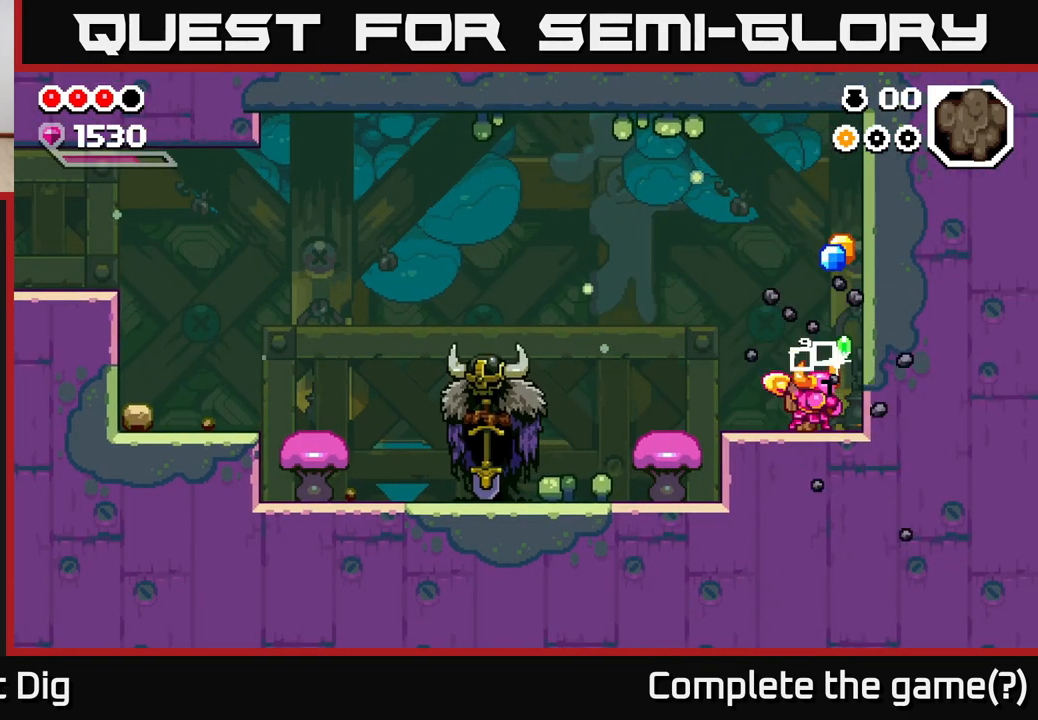
{"dt_ms": 500, "buttons": [], "left_stick": "right", "right_stick": "center", "events": [[83, "left_stick", "left"], [383, "left_stick", "right"]]}
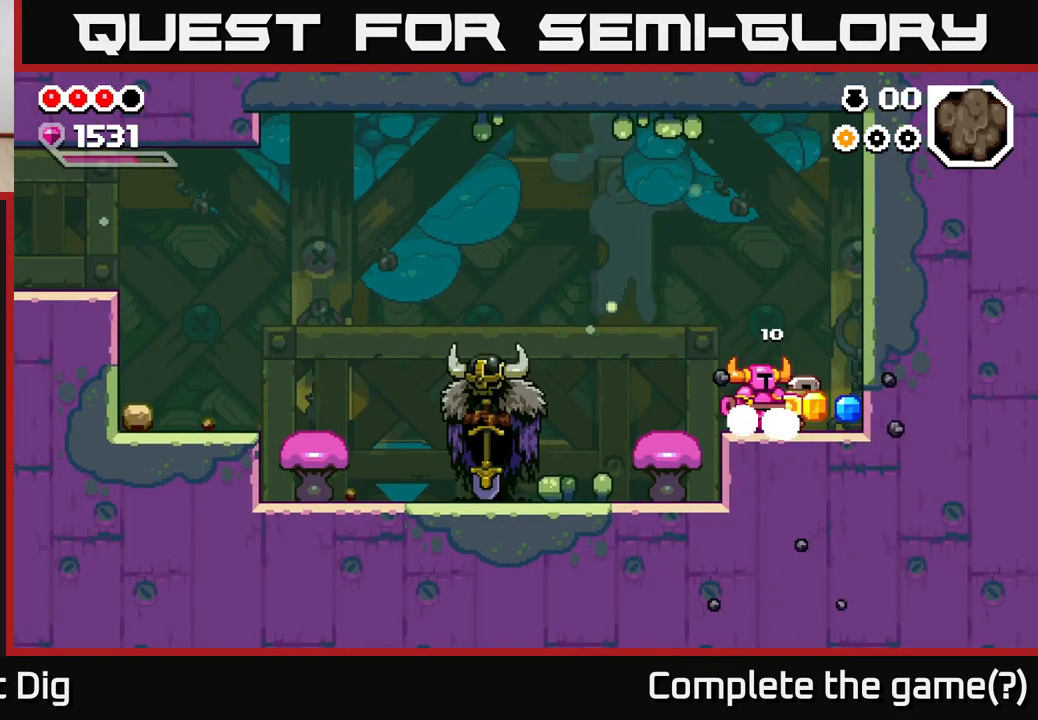
{"dt_ms": 500, "buttons": [], "left_stick": "left", "right_stick": "center", "events": [[333, "left_stick", "left"]]}
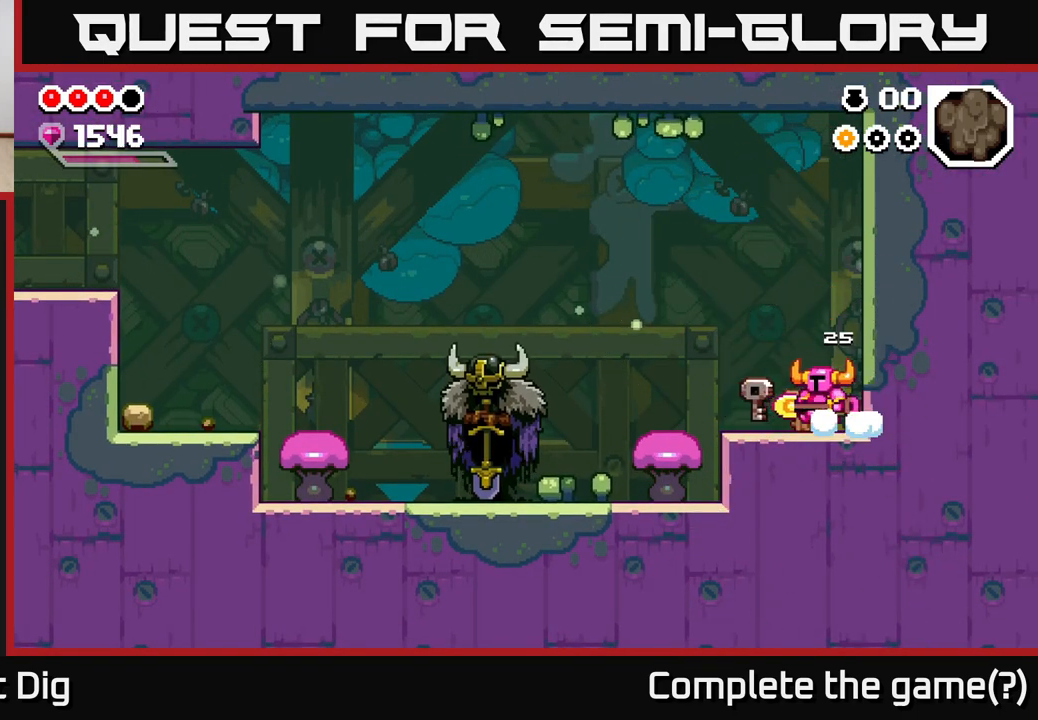
{"dt_ms": 500, "buttons": [], "left_stick": "left", "right_stick": "center", "events": [[167, "A", "down"], [333, "A", "up"]]}
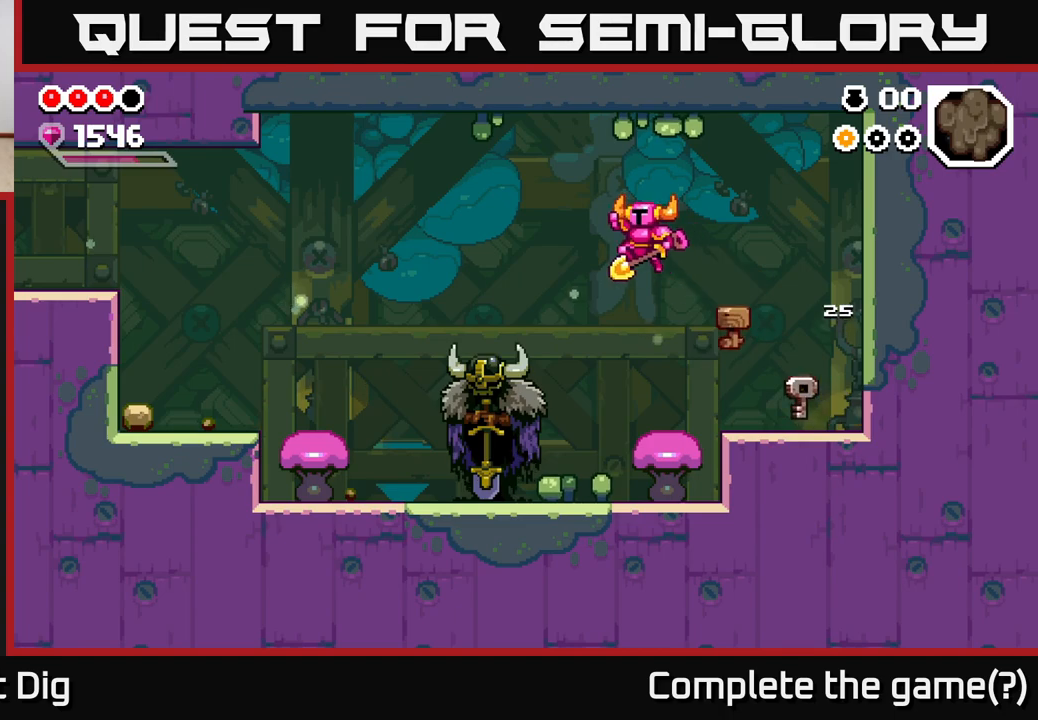
{"dt_ms": 500, "buttons": [], "left_stick": "center", "right_stick": "center", "events": [[217, "left_stick", "center"]]}
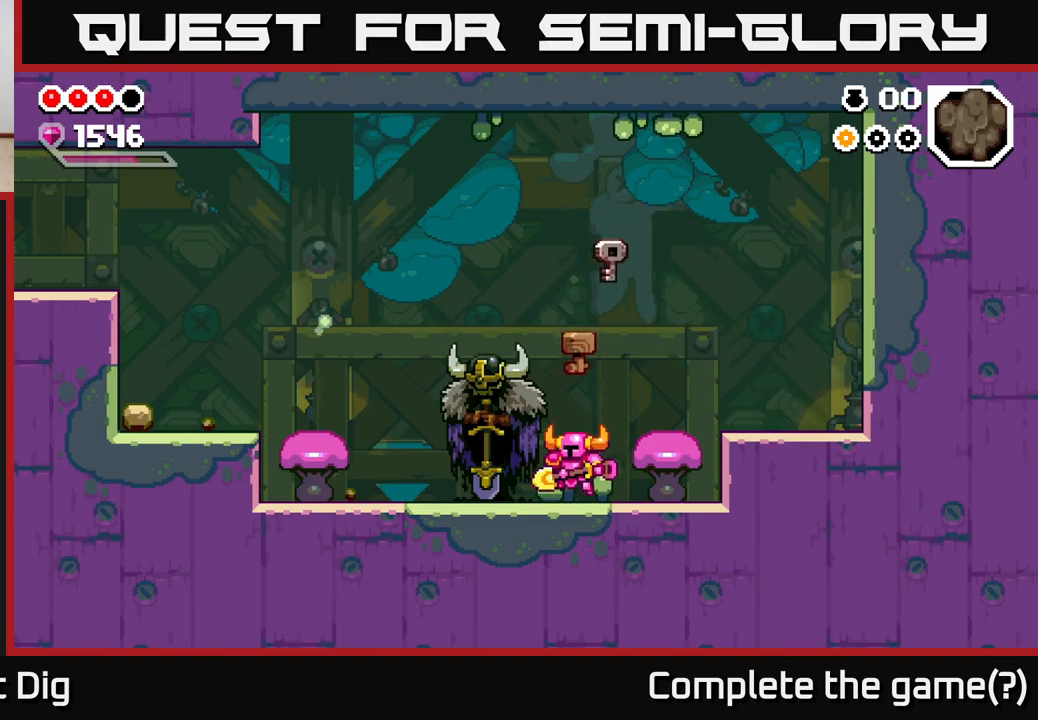
{"dt_ms": 500, "buttons": [], "left_stick": "center", "right_stick": "center", "events": [[67, "X", "down"], [167, "X", "up"], [233, "left_stick", "left"], [467, "left_stick", "center"]]}
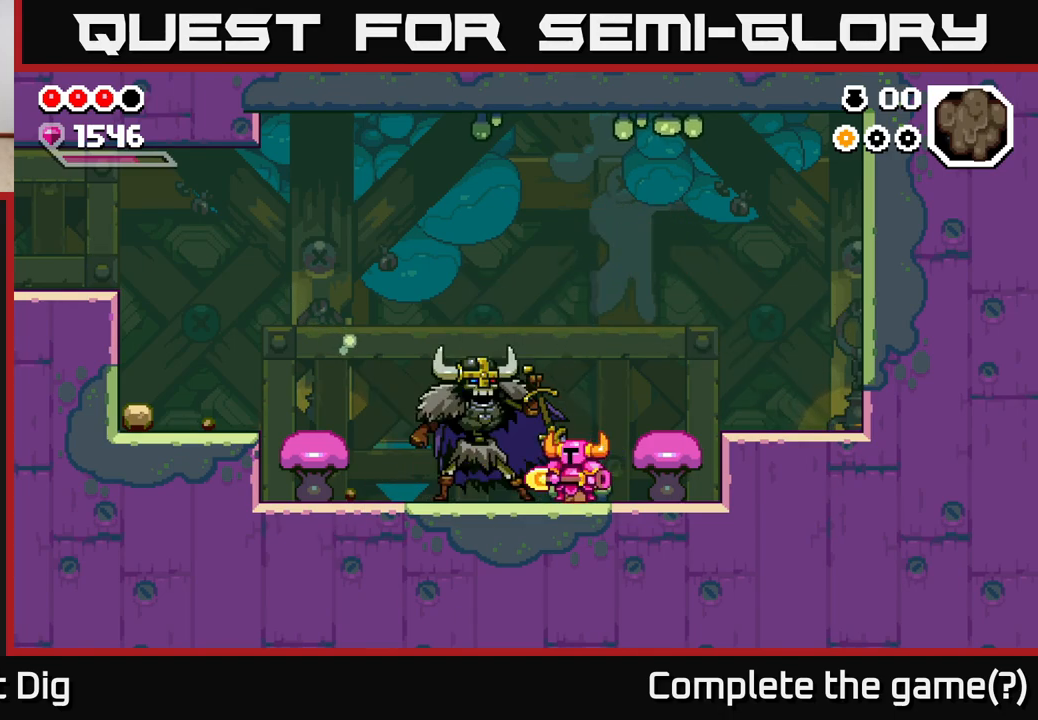
{"dt_ms": 500, "buttons": [], "left_stick": "center", "right_stick": "center", "events": []}
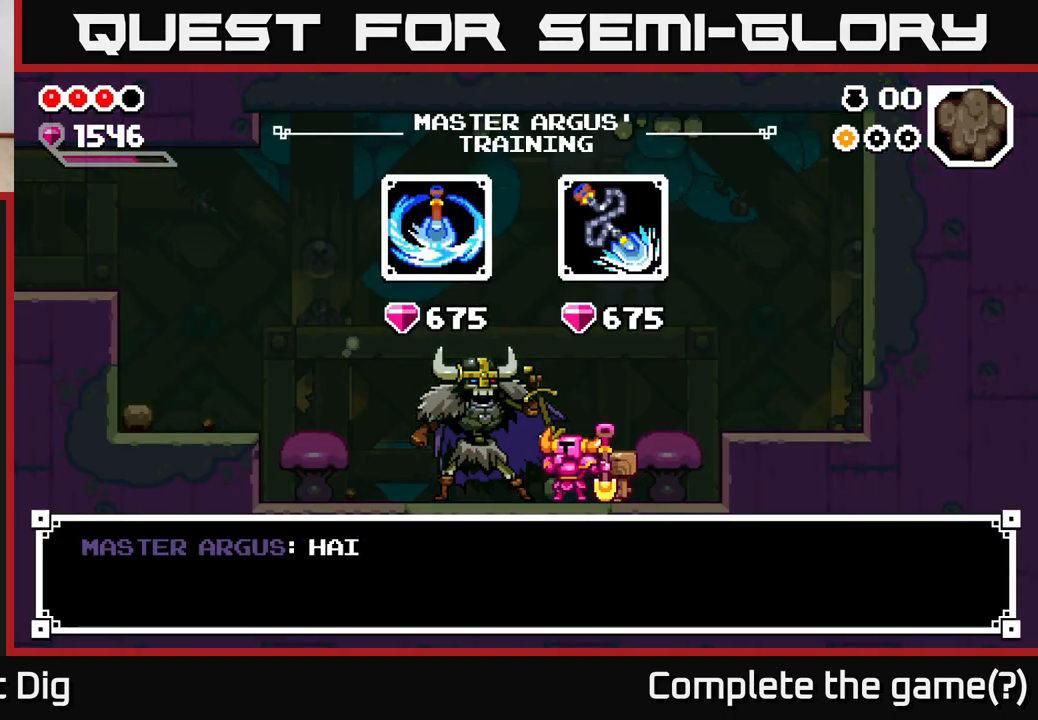
{"dt_ms": 500, "buttons": [], "left_stick": "center", "right_stick": "center", "events": [[200, "A", "down"], [283, "A", "up"]]}
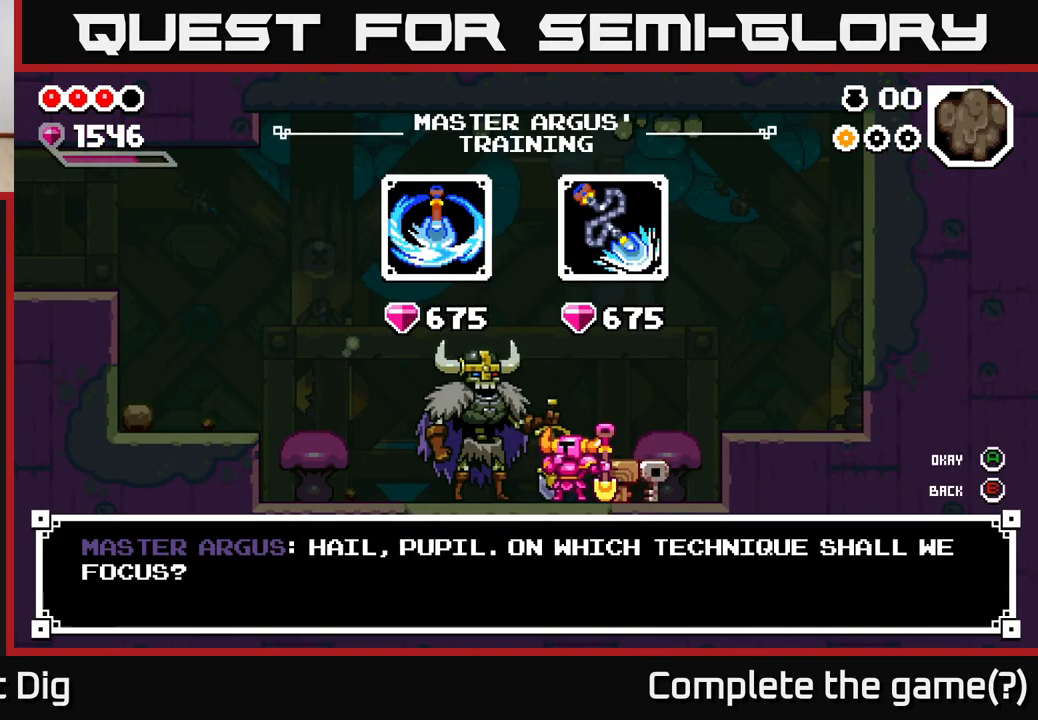
{"dt_ms": 500, "buttons": [], "left_stick": "right", "right_stick": "center", "events": [[133, "left_stick", "right"], [300, "left_stick", "center"], [450, "left_stick", "right"]]}
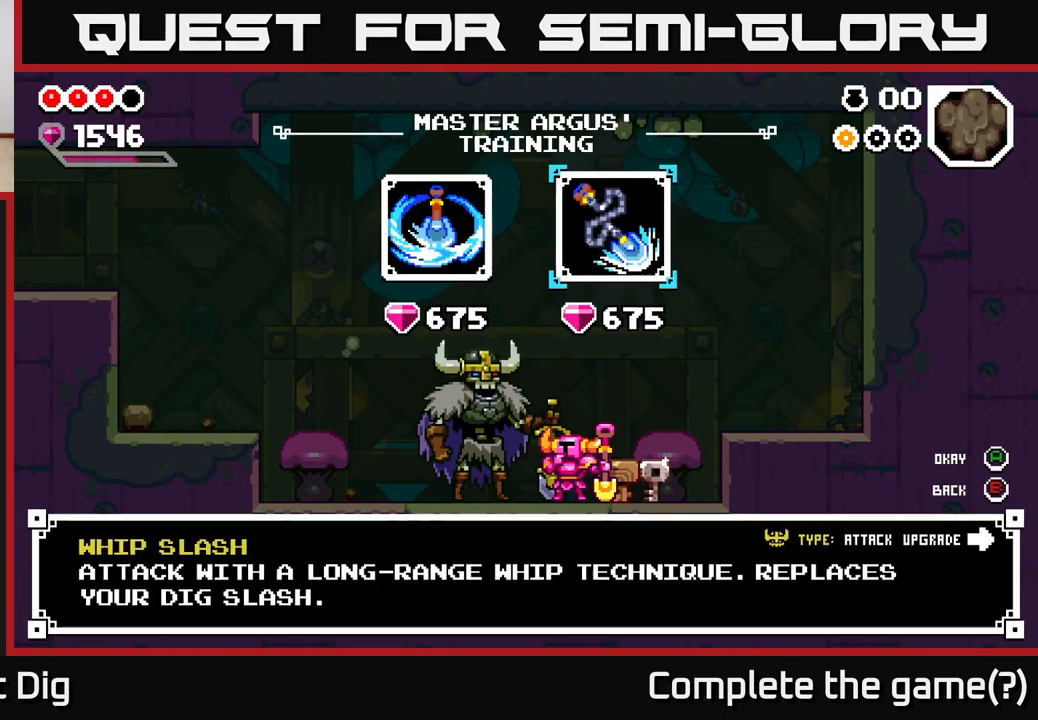
{"dt_ms": 500, "buttons": [], "left_stick": "center", "right_stick": "center", "events": [[100, "left_stick", "center"], [317, "left_stick", "left"], [450, "left_stick", "center"]]}
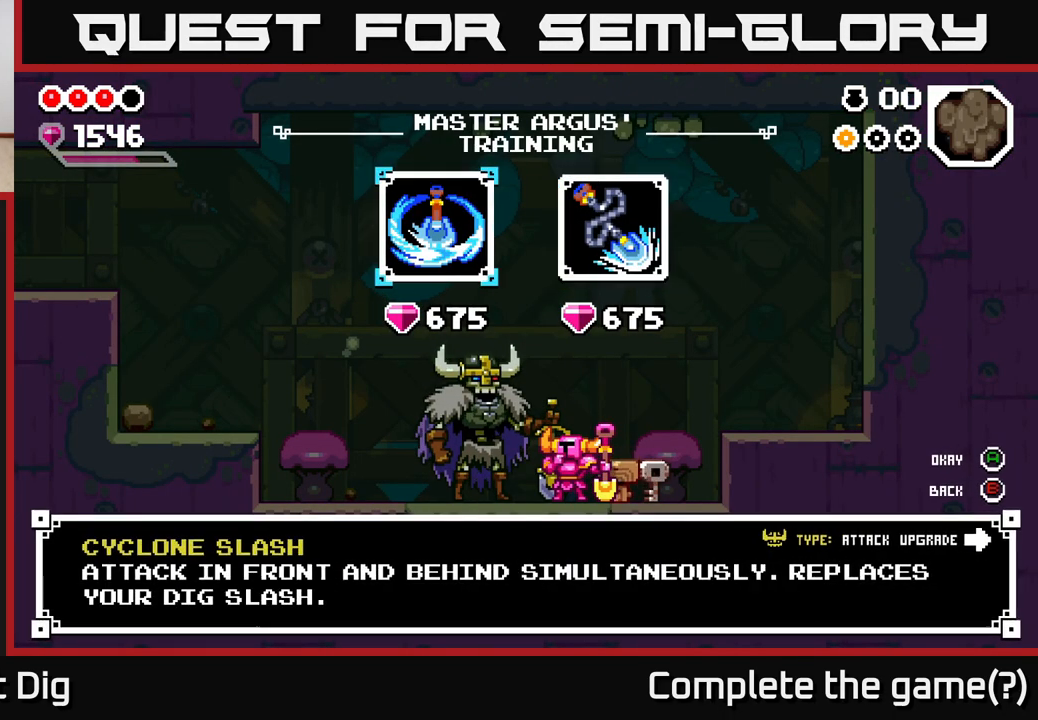
{"dt_ms": 500, "buttons": [], "left_stick": "center", "right_stick": "center", "events": [[50, "left_stick", "right"], [233, "left_stick", "center"], [283, "left_stick", "left"], [433, "left_stick", "center"]]}